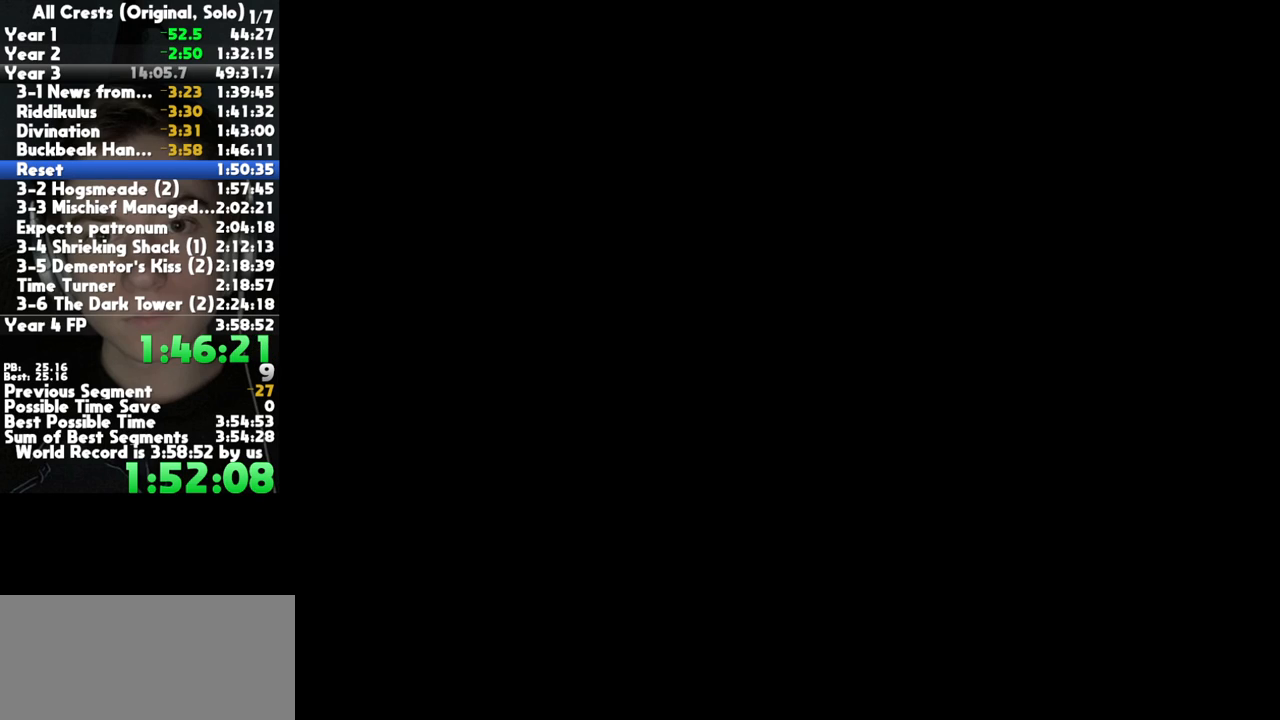
Gameplay with a controller (Xbox layout); each line is a JSON object with the inputs held at the frame after it. "button_events" lists button changes between this image and that frame as [ms after this image, input, new state], when the widget could be followed in between (sticks are given only as held states). This document gives stick clicks only as held states, not as events. Not read: other_buttons.
{"buttons": ["START"], "left_stick": "center", "right_stick": "center", "button_events": [[50, "A", "down"], [217, "A", "up"], [217, "START", "down"], [267, "A", "down"], [300, "START", "up"], [350, "A", "up"], [350, "START", "down"], [417, "A", "down"], [467, "A", "up"]]}
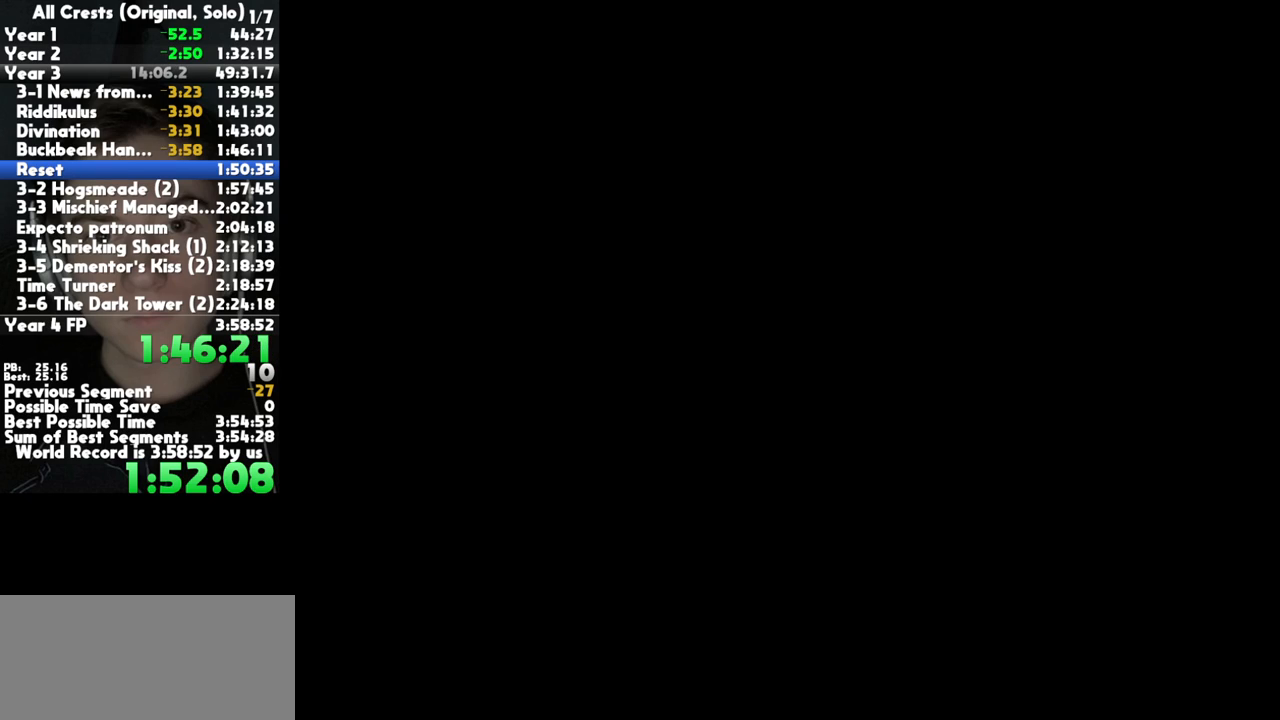
{"buttons": ["A"], "left_stick": "center", "right_stick": "center", "button_events": [[17, "START", "up"], [183, "START", "down"], [217, "A", "down"], [233, "START", "up"], [283, "A", "up"], [400, "START", "down"], [467, "A", "down"], [467, "START", "up"]]}
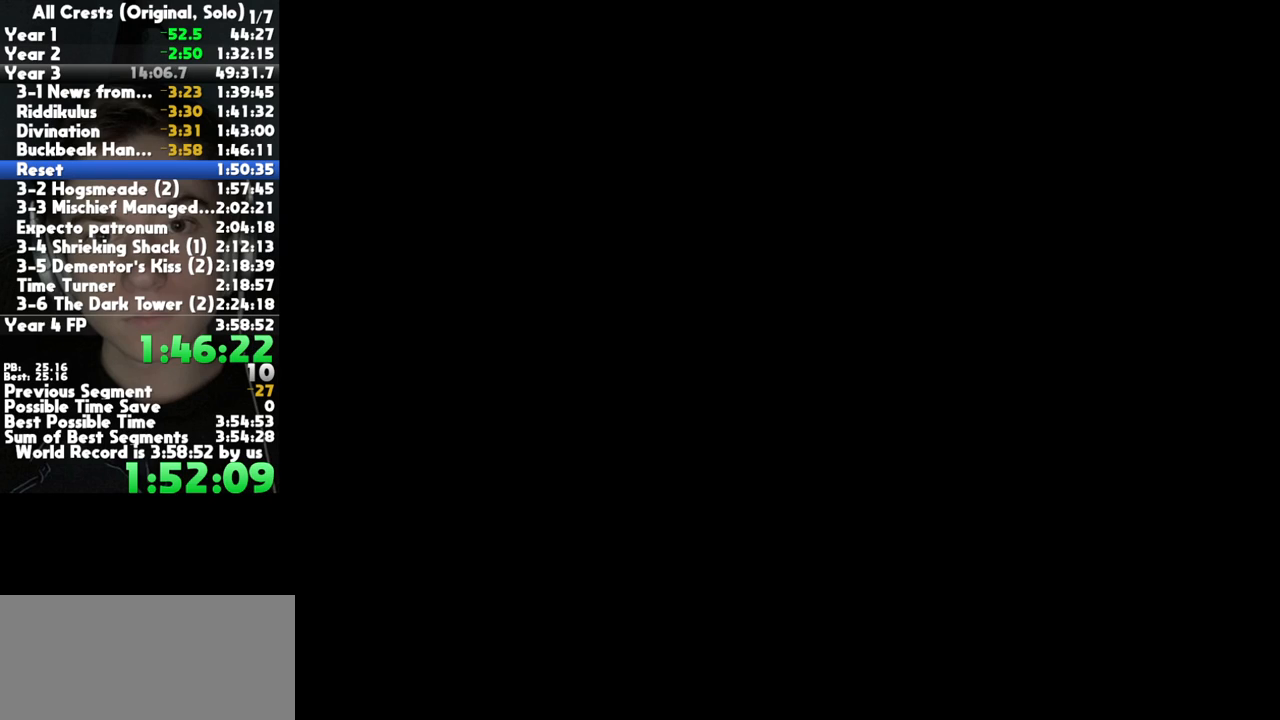
{"buttons": ["START"], "left_stick": "center", "right_stick": "center", "button_events": [[17, "A", "up"], [17, "START", "down"], [67, "A", "down"], [117, "A", "up"], [167, "A", "down"], [183, "START", "up"], [250, "A", "up"], [250, "START", "down"], [317, "START", "up"], [367, "START", "down"], [417, "A", "down"], [417, "START", "up"], [467, "START", "down"], [483, "A", "up"]]}
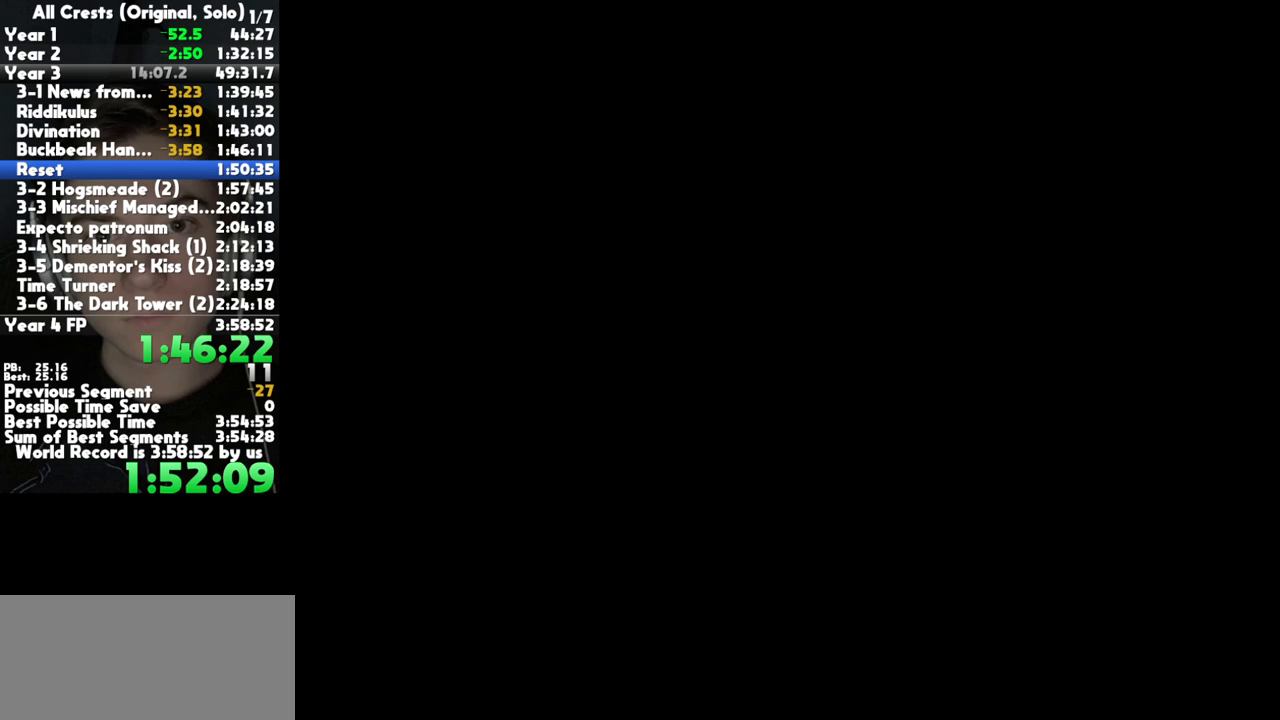
{"buttons": ["A"], "left_stick": "center", "right_stick": "center", "button_events": [[33, "A", "down"], [50, "START", "up"], [100, "A", "up"], [100, "START", "down"], [150, "A", "down"], [167, "START", "up"], [200, "A", "up"], [217, "START", "down"], [283, "A", "down"], [283, "START", "up"], [333, "A", "up"], [350, "START", "down"], [400, "A", "down"], [400, "START", "up"], [450, "A", "up"], [450, "START", "down"], [500, "A", "down"], [500, "START", "up"]]}
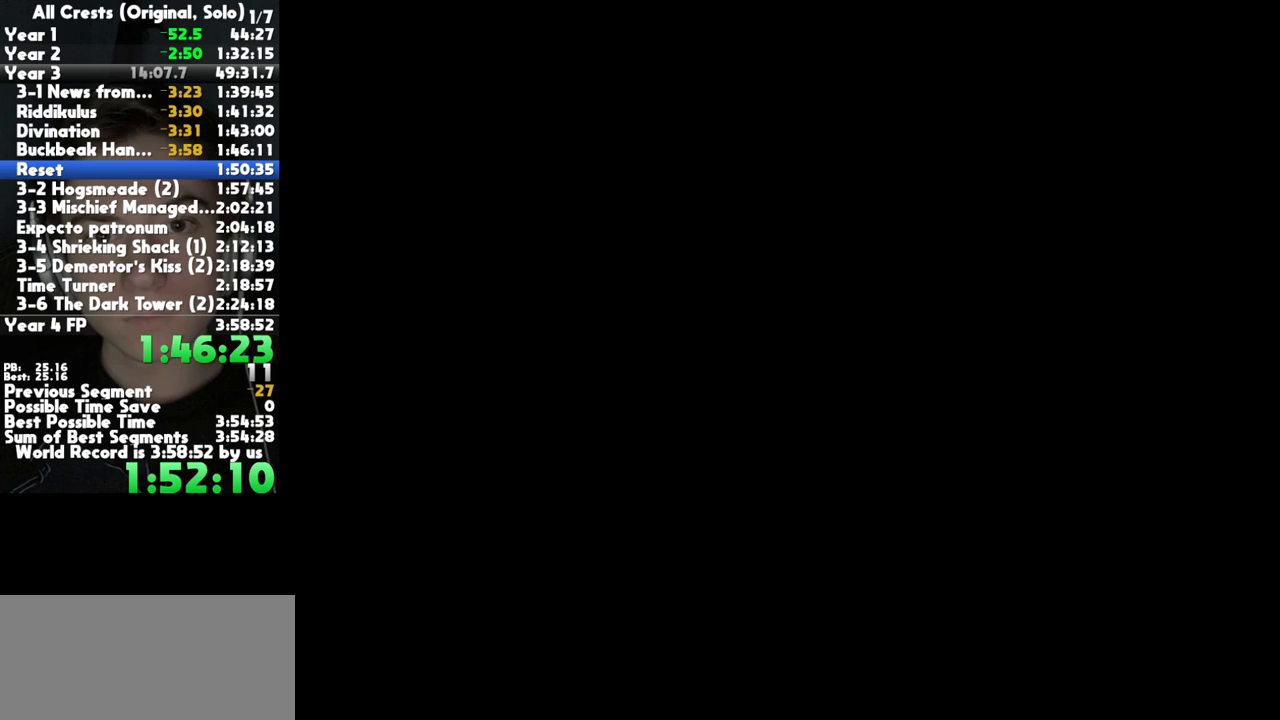
{"buttons": ["A"], "left_stick": "center", "right_stick": "center", "button_events": [[67, "A", "up"], [83, "START", "down"], [133, "A", "down"], [133, "START", "up"], [200, "A", "up"], [200, "START", "down"], [250, "START", "up"], [267, "A", "down"], [317, "A", "up"], [317, "START", "down"], [383, "A", "down"], [383, "START", "up"], [433, "A", "up"], [450, "START", "down"], [500, "A", "down"], [500, "START", "up"]]}
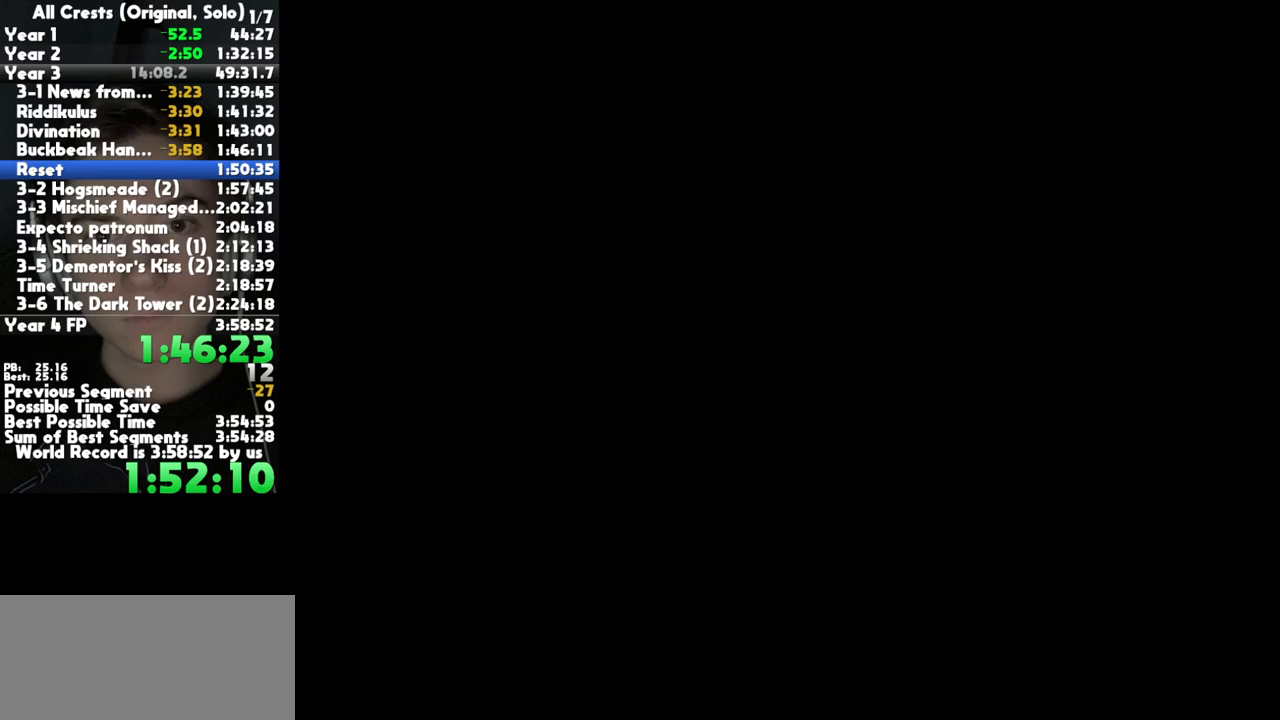
{"buttons": ["START"], "left_stick": "center", "right_stick": "center", "button_events": [[67, "A", "up"], [83, "START", "down"], [150, "A", "down"], [150, "START", "up"], [200, "A", "up"], [200, "START", "down"], [267, "START", "up"], [283, "A", "down"], [333, "A", "up"], [333, "START", "down"], [400, "A", "down"], [400, "START", "up"], [467, "A", "up"], [467, "START", "down"]]}
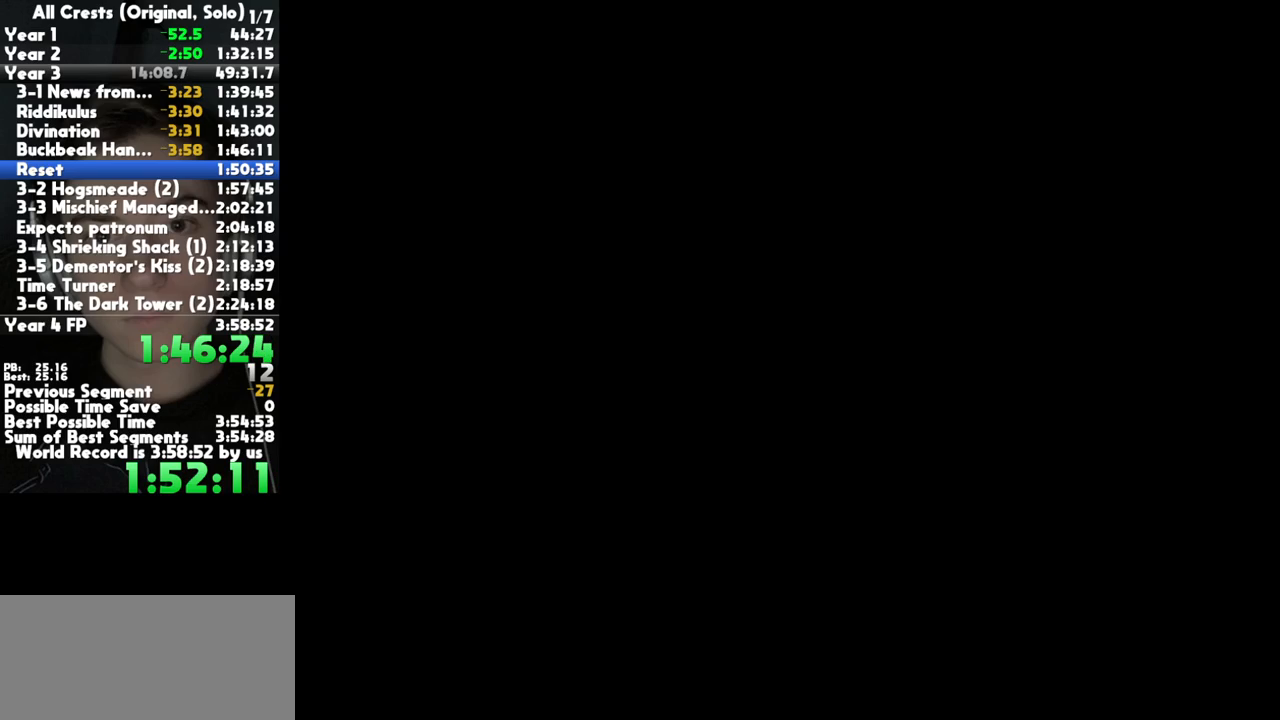
{"buttons": ["START"], "left_stick": "center", "right_stick": "center", "button_events": [[33, "START", "up"], [100, "START", "down"], [167, "START", "up"], [233, "START", "down"], [300, "START", "up"], [367, "START", "down"], [433, "START", "up"], [500, "START", "down"]]}
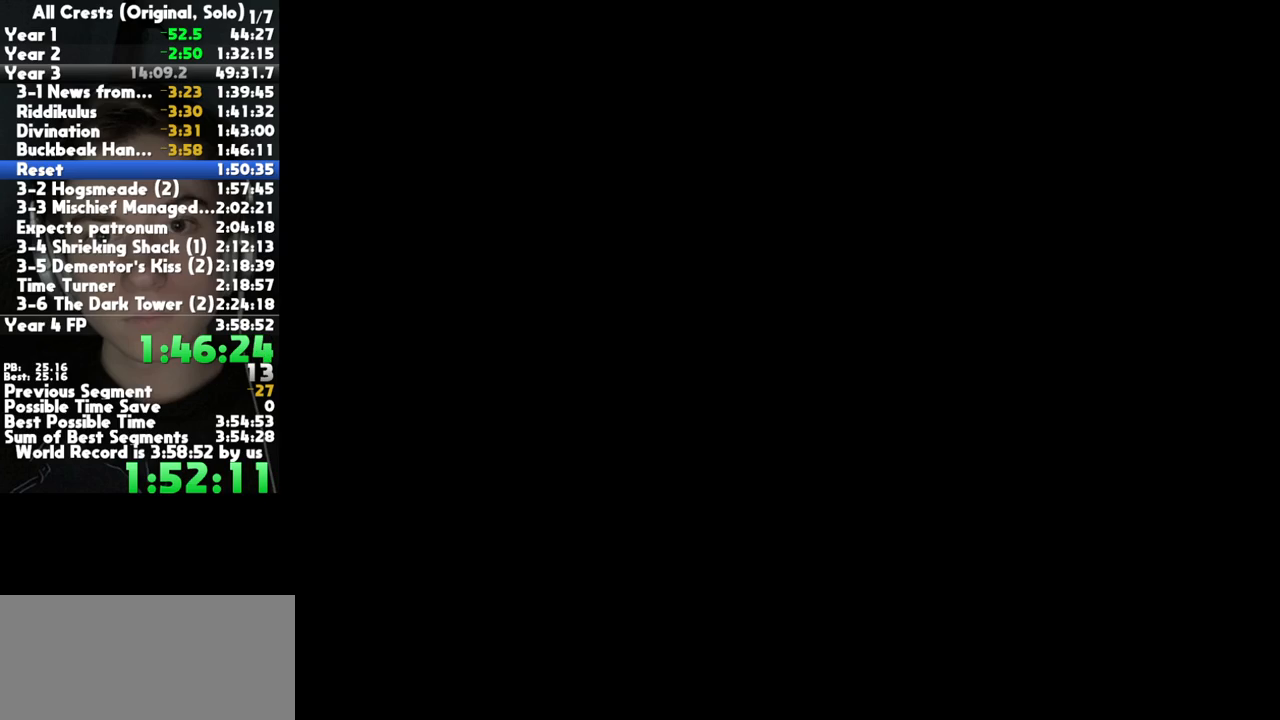
{"buttons": ["A"], "left_stick": "center", "right_stick": "center", "button_events": [[67, "A", "down"], [67, "START", "up"], [117, "A", "up"], [150, "START", "down"], [200, "START", "up"], [283, "START", "down"], [333, "START", "up"], [350, "A", "down"], [400, "A", "up"], [400, "START", "down"], [467, "START", "up"], [483, "A", "down"]]}
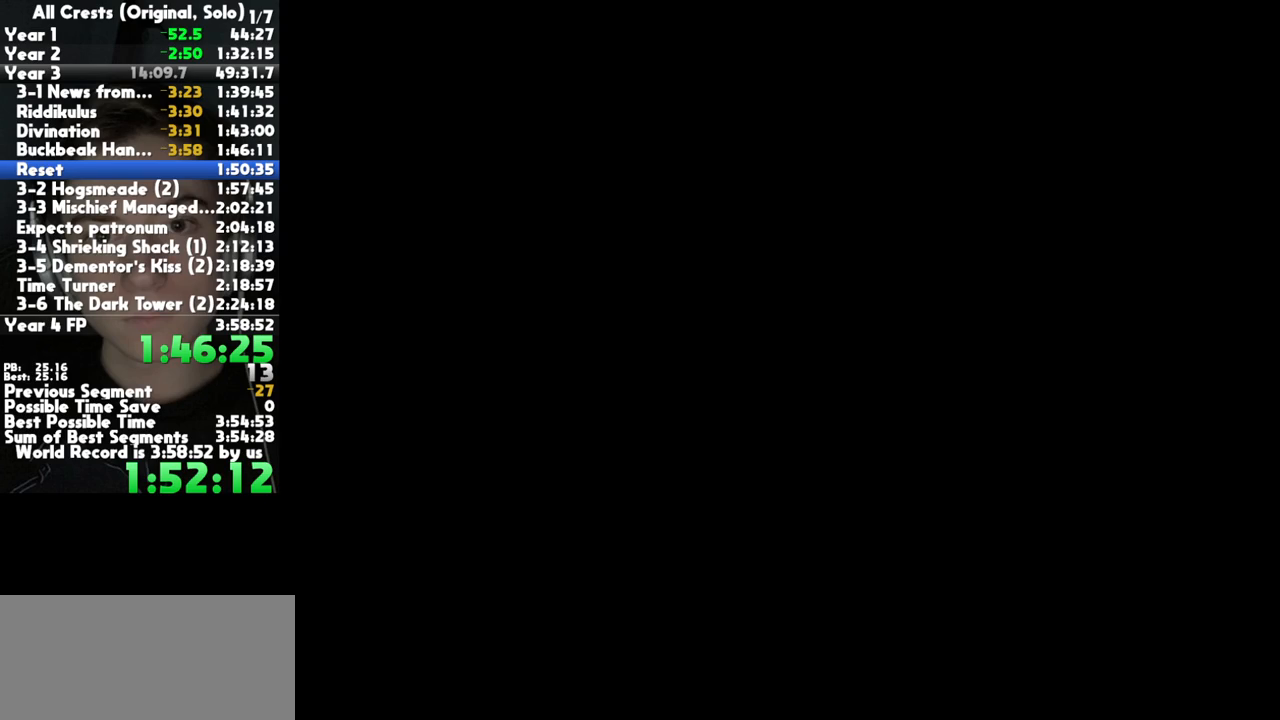
{"buttons": ["START"], "left_stick": "center", "right_stick": "center", "button_events": [[33, "A", "up"], [50, "START", "down"], [117, "A", "down"], [117, "START", "up"], [167, "A", "up"], [183, "START", "down"], [233, "START", "up"], [317, "START", "down"], [383, "A", "down"], [383, "START", "up"], [433, "A", "up"], [450, "START", "down"]]}
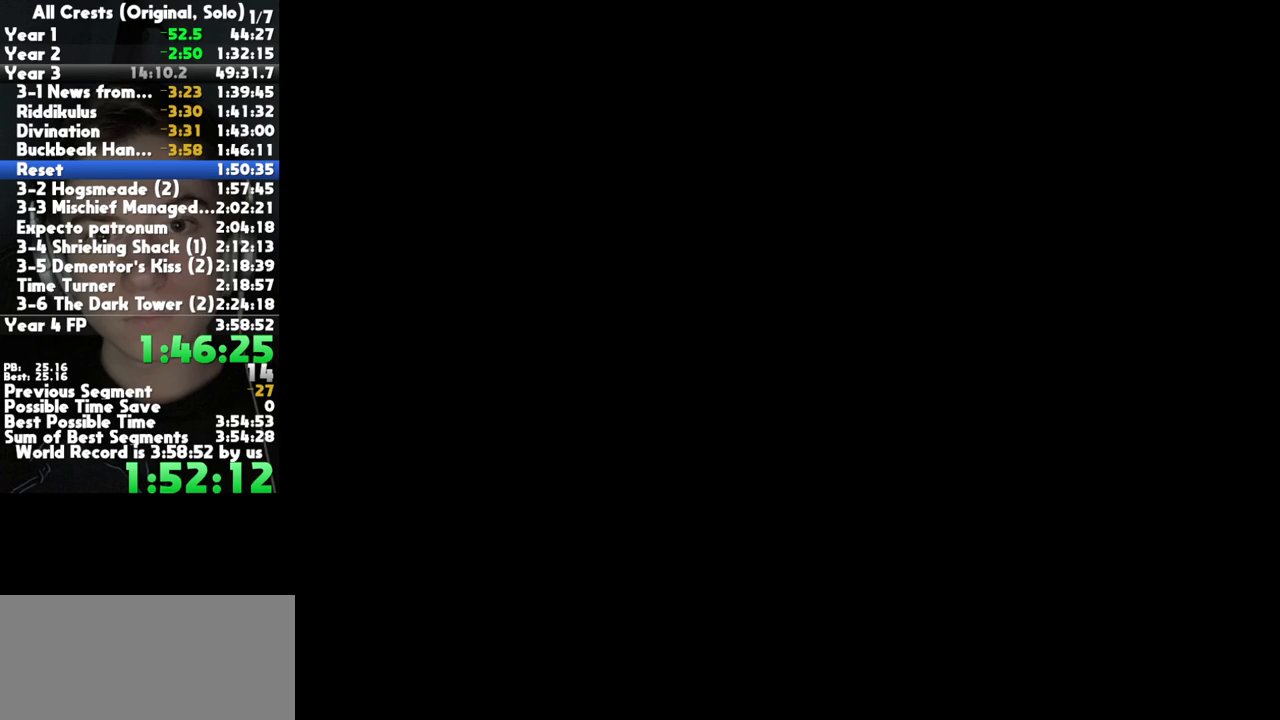
{"buttons": ["START"], "left_stick": "center", "right_stick": "center", "button_events": [[17, "START", "up"], [217, "START", "down"], [283, "START", "up"], [300, "A", "down"], [350, "A", "up"], [367, "START", "down"], [417, "START", "up"], [433, "A", "down"], [483, "A", "up"], [500, "START", "down"]]}
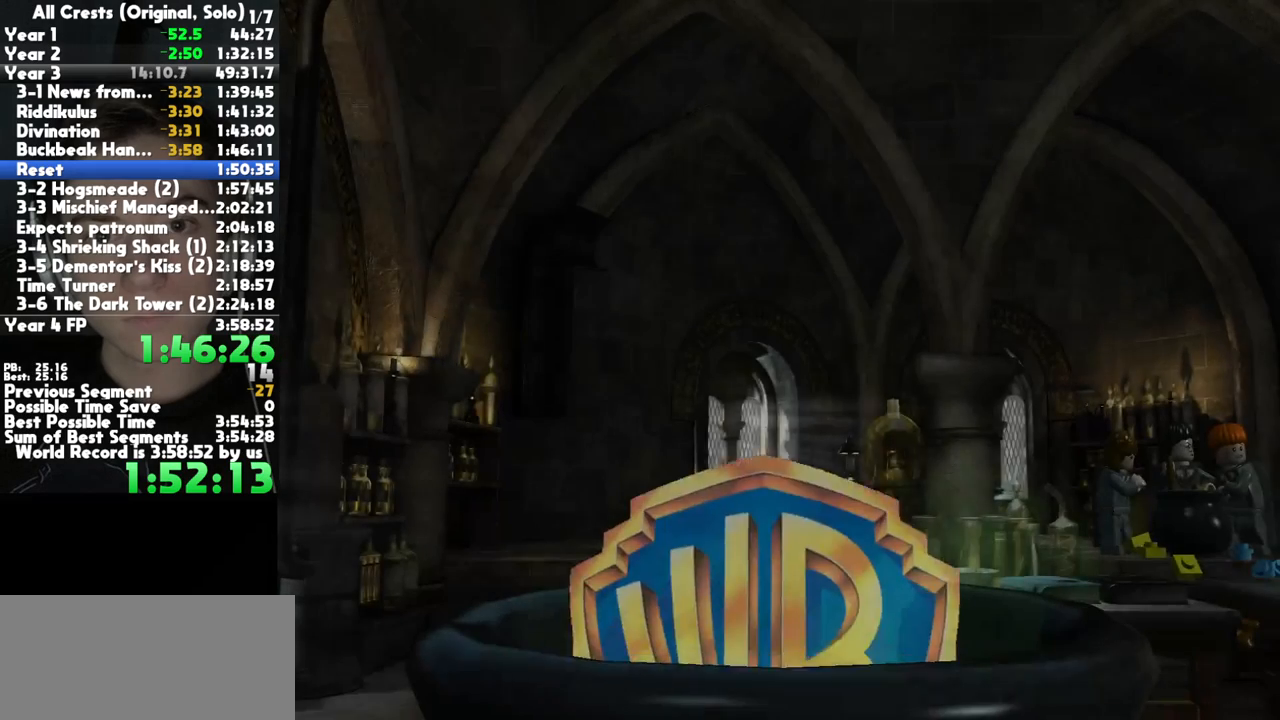
{"buttons": ["A"], "left_stick": "center", "right_stick": "center"}
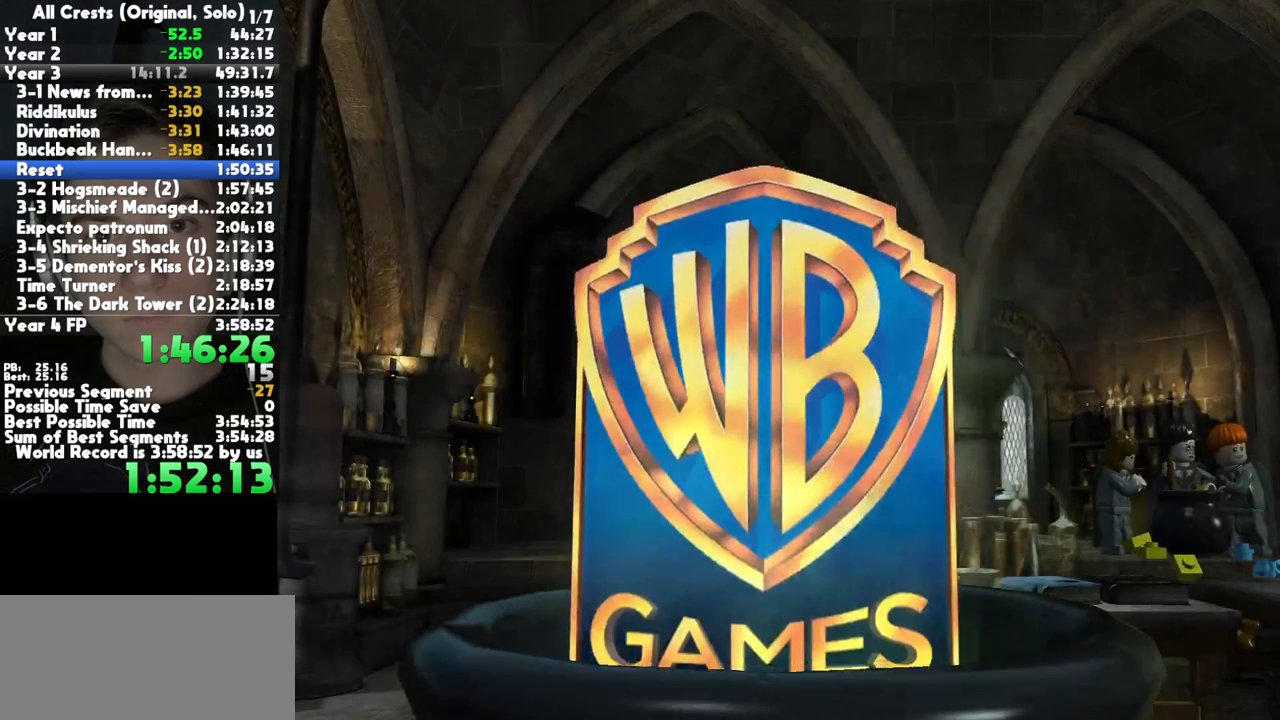
{"buttons": ["START"], "left_stick": "center", "right_stick": "center"}
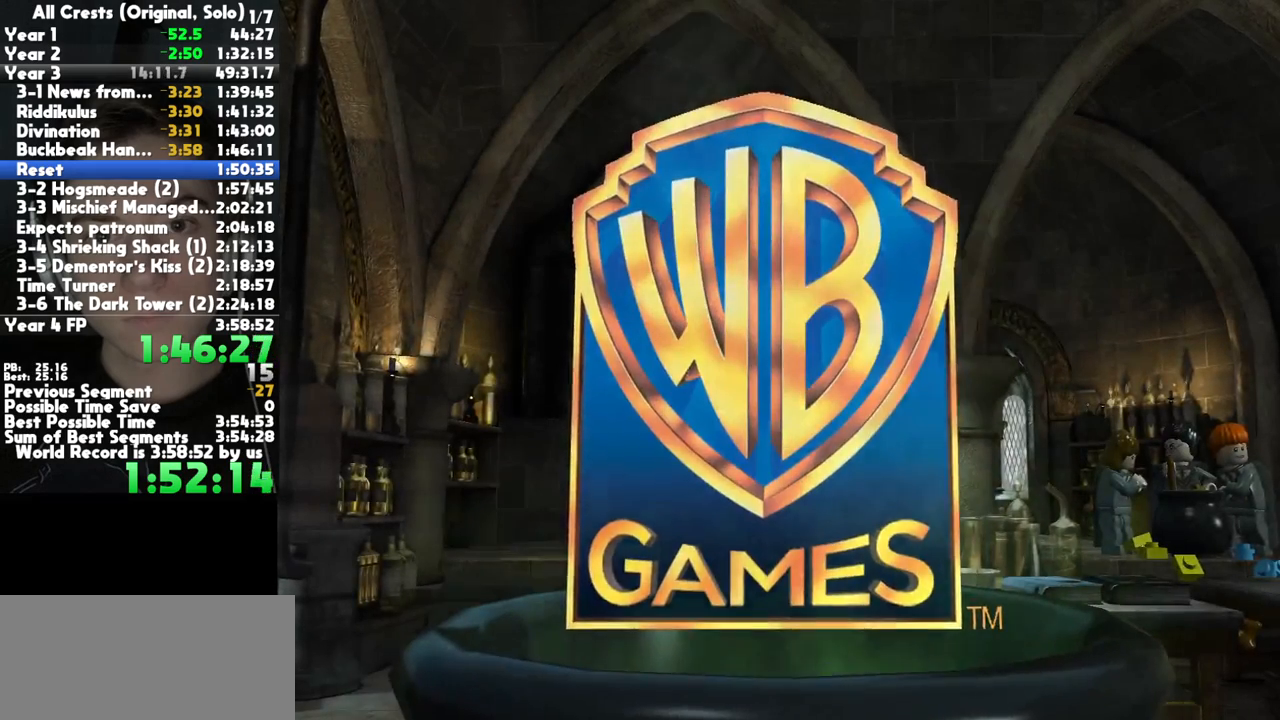
{"buttons": ["A"], "left_stick": "center", "right_stick": "center", "button_events": [[33, "START", "up"], [50, "A", "down"], [100, "A", "up"], [117, "START", "down"], [183, "START", "up"], [267, "START", "down"], [317, "START", "up"], [400, "START", "down"], [450, "START", "up"], [467, "A", "down"]]}
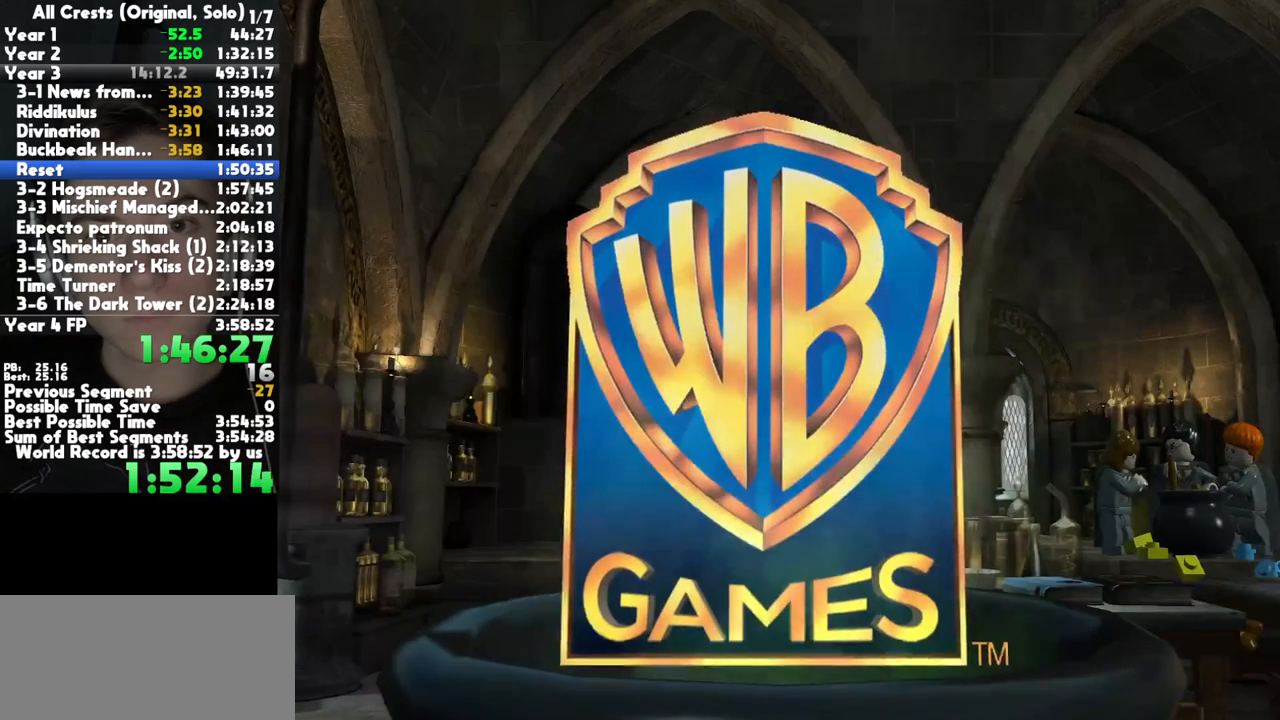
{"buttons": [], "left_stick": "center", "right_stick": "center", "button_events": [[33, "A", "up"], [33, "START", "down"], [83, "START", "up"], [100, "A", "down"], [150, "A", "up"], [167, "START", "down"], [233, "A", "down"], [233, "START", "up"], [300, "A", "up"], [317, "START", "down"], [367, "START", "up"], [383, "A", "down"], [433, "A", "up"], [450, "START", "down"], [500, "START", "up"]]}
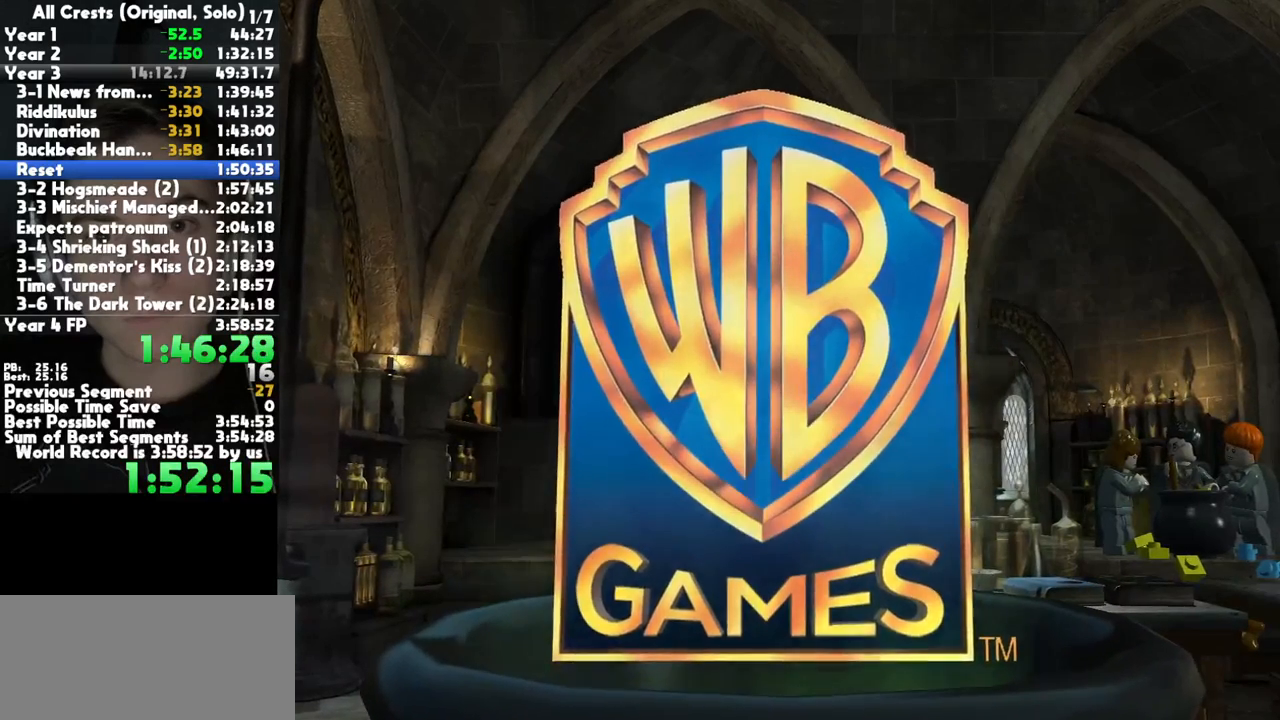
{"buttons": ["START"], "left_stick": "center", "right_stick": "center"}
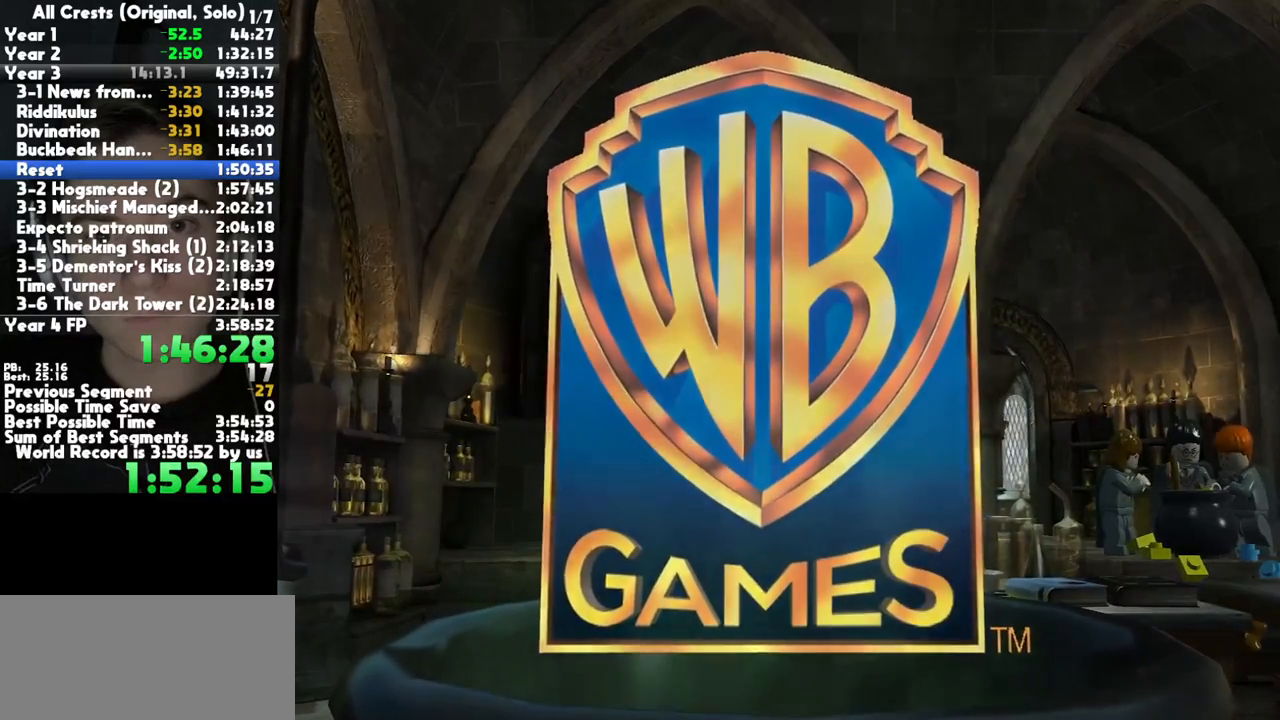
{"buttons": ["A"], "left_stick": "center", "right_stick": "center"}
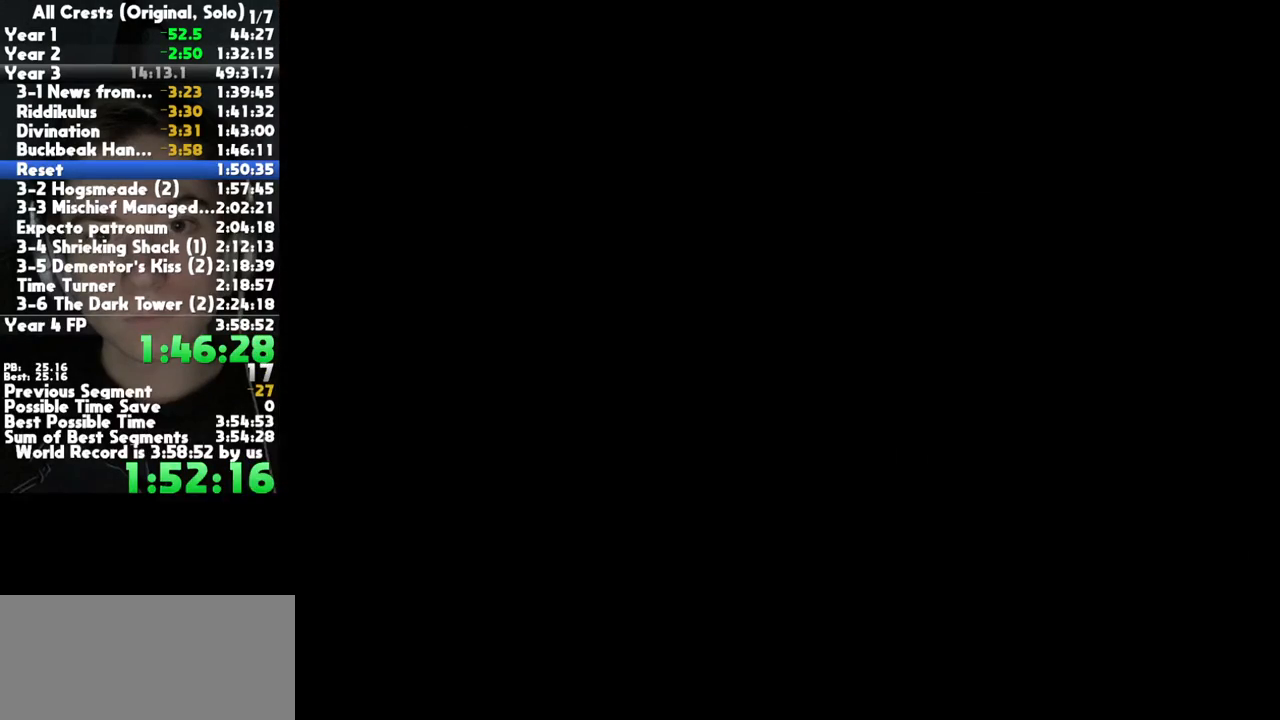
{"buttons": [], "left_stick": "center", "right_stick": "center"}
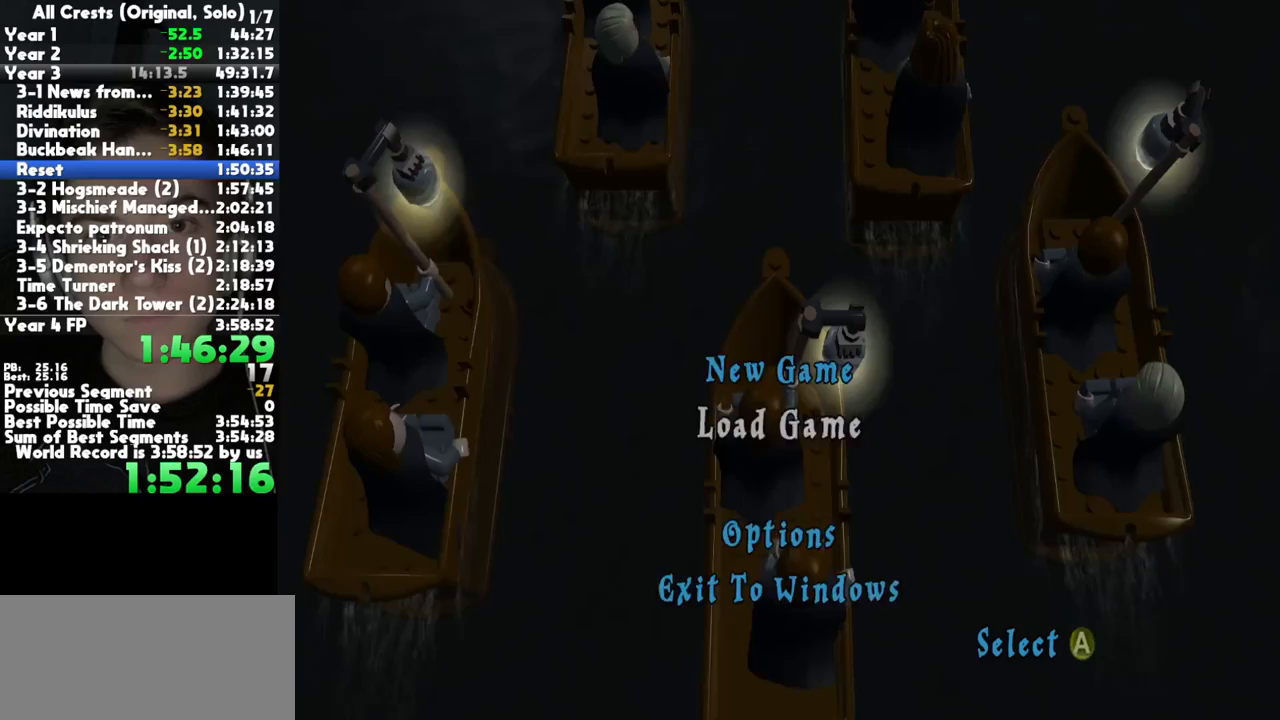
{"buttons": ["A"], "left_stick": "center", "right_stick": "center", "button_events": [[33, "A", "down"], [100, "A", "up"], [183, "A", "down"], [250, "A", "up"], [333, "A", "down"], [400, "A", "up"], [500, "A", "down"]]}
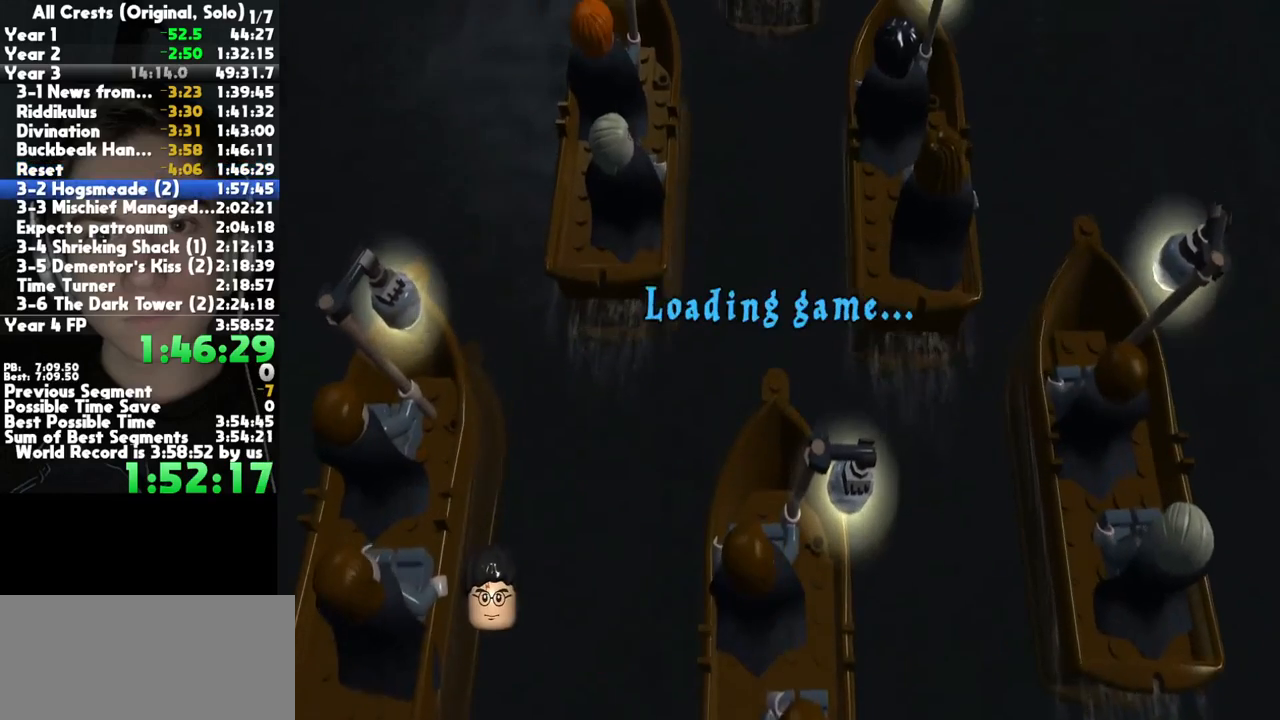
{"buttons": ["A"], "left_stick": "center", "right_stick": "center", "button_events": [[83, "A", "up"], [150, "A", "down"], [233, "A", "up"], [317, "A", "down"], [417, "A", "up"], [483, "A", "down"]]}
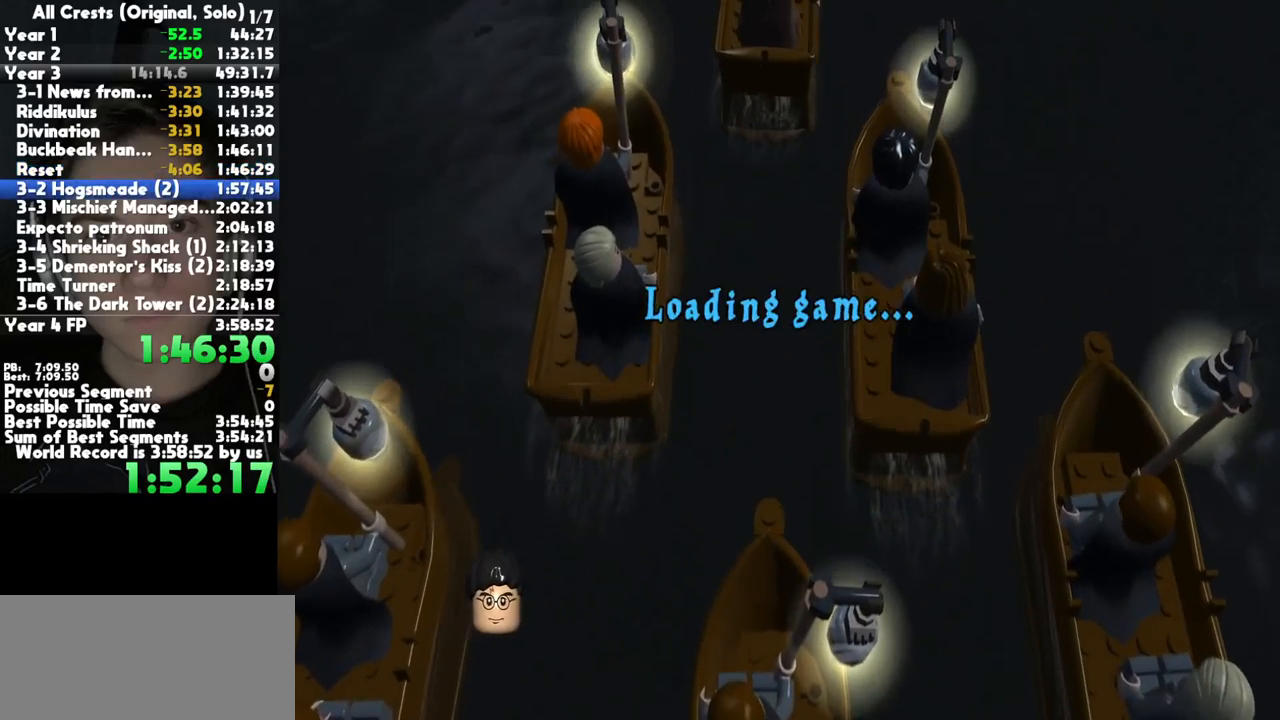
{"buttons": [], "left_stick": "center", "right_stick": "center", "button_events": [[67, "A", "up"], [117, "A", "down"], [200, "A", "up"]]}